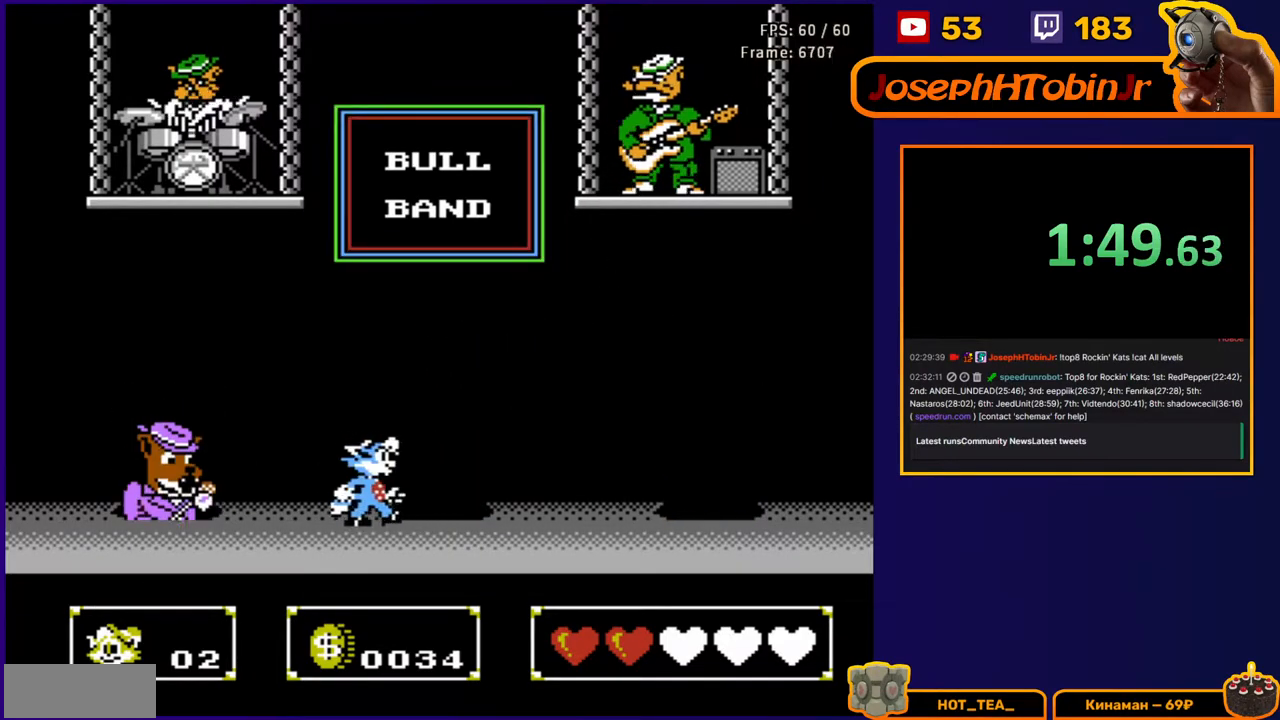
Gameplay with a controller (Nintendo layout); each line is a JSON object with the inputs held at the frame after it. "events" lists button and stick changes between this image and that frame as [ms after this image, input, new state], when the widget could be followed in between. Not read: L3 R3.
{"buttons": ["DPAD_LEFT"], "events": [[450, "DPAD_RIGHT", "up"], [483, "DPAD_LEFT", "down"]]}
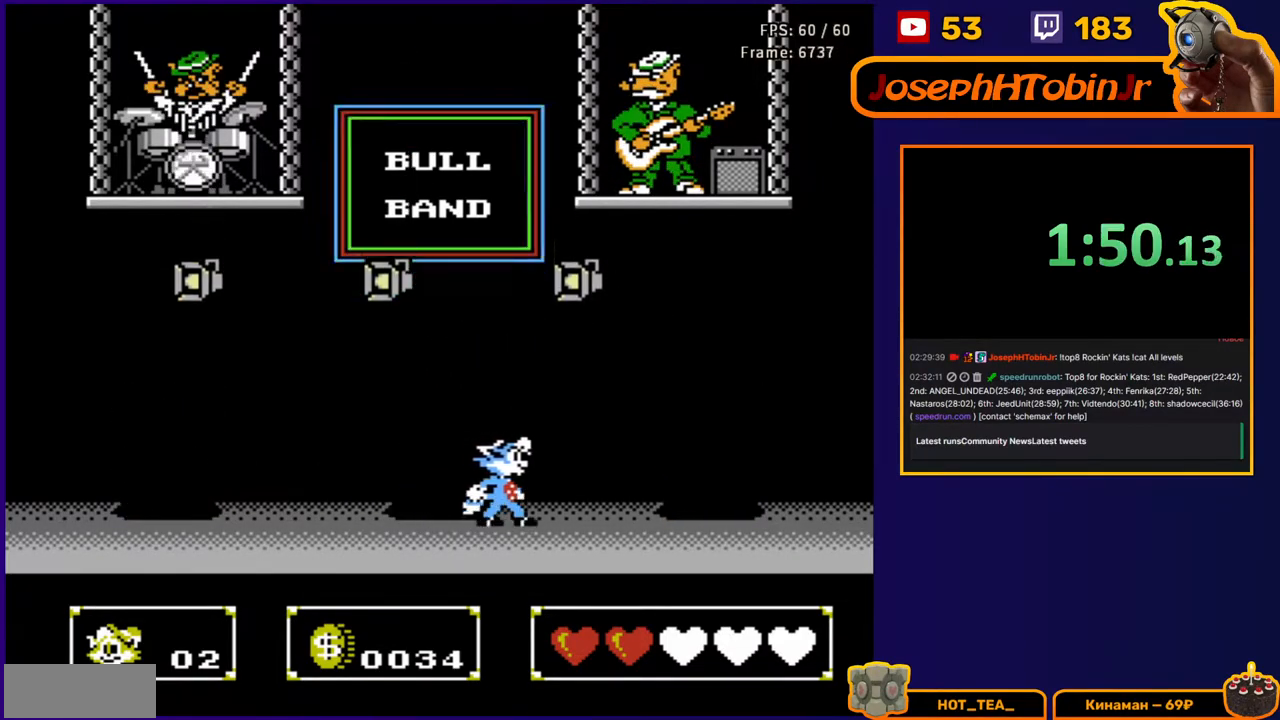
{"buttons": [], "events": [[100, "A", "down"], [100, "DPAD_UP", "down"], [133, "DPAD_LEFT", "up"], [167, "DPAD_RIGHT", "down"], [267, "B", "down"], [433, "B", "up"], [450, "A", "up"], [450, "DPAD_RIGHT", "up"], [450, "DPAD_UP", "up"]]}
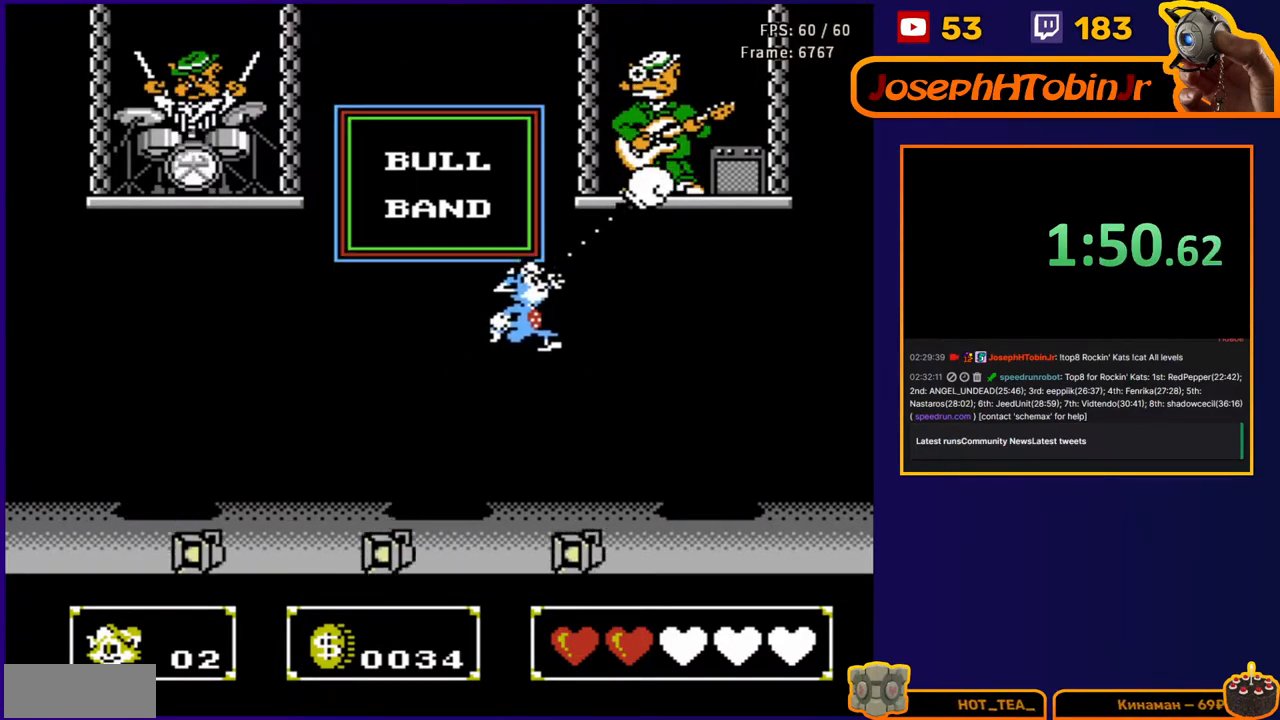
{"buttons": [], "events": []}
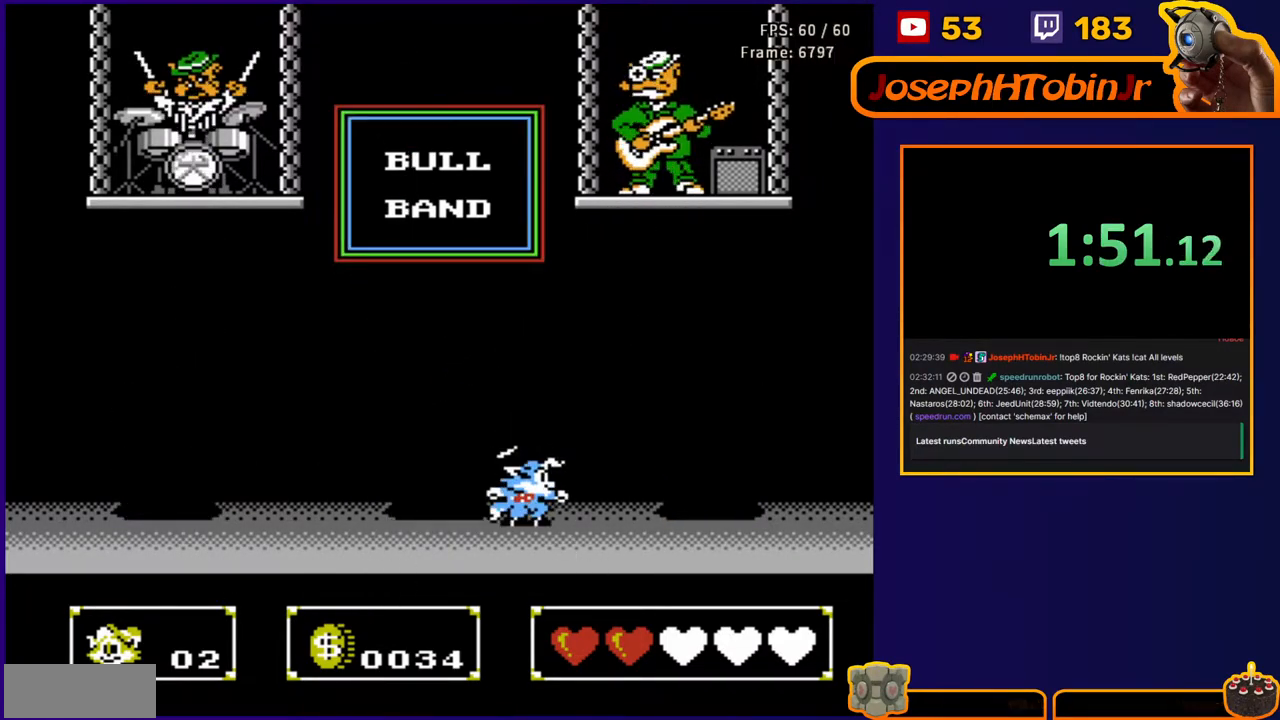
{"buttons": [], "events": []}
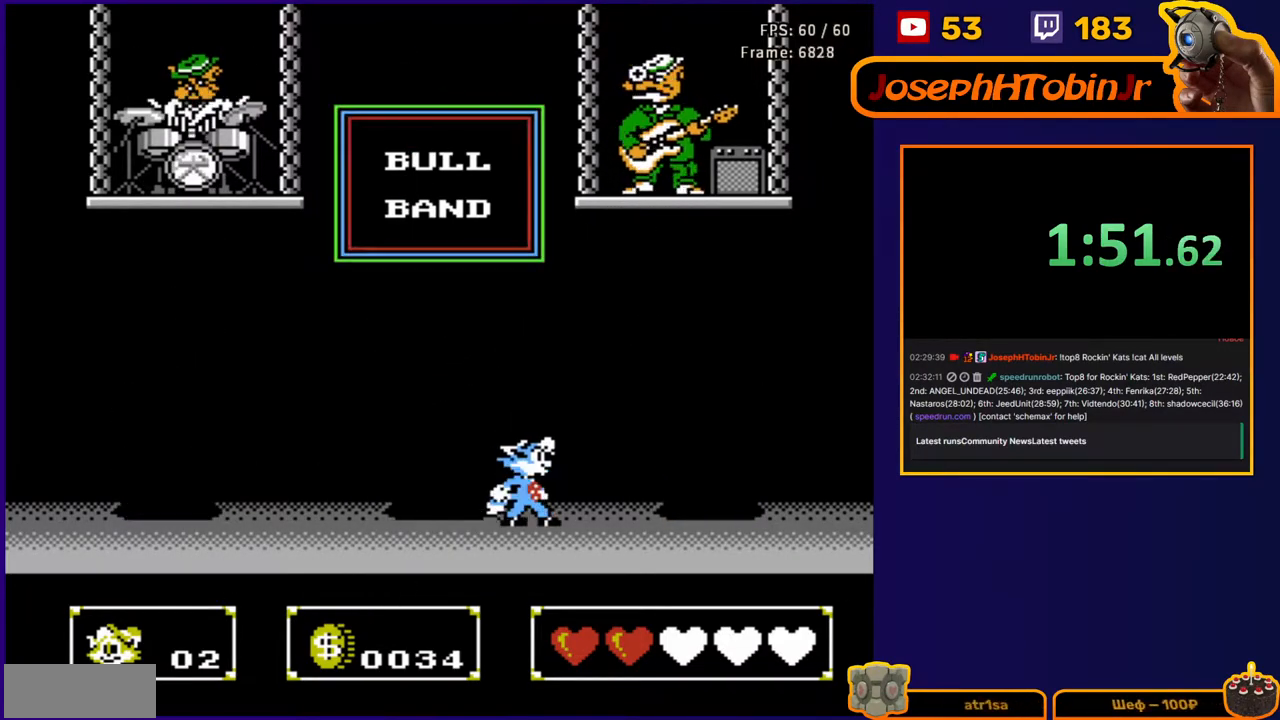
{"buttons": [], "events": [[83, "A", "down"], [117, "DPAD_UP", "down"], [167, "B", "down"], [167, "DPAD_RIGHT", "down"], [333, "B", "up"], [367, "A", "up"], [383, "DPAD_RIGHT", "up"], [400, "DPAD_UP", "up"]]}
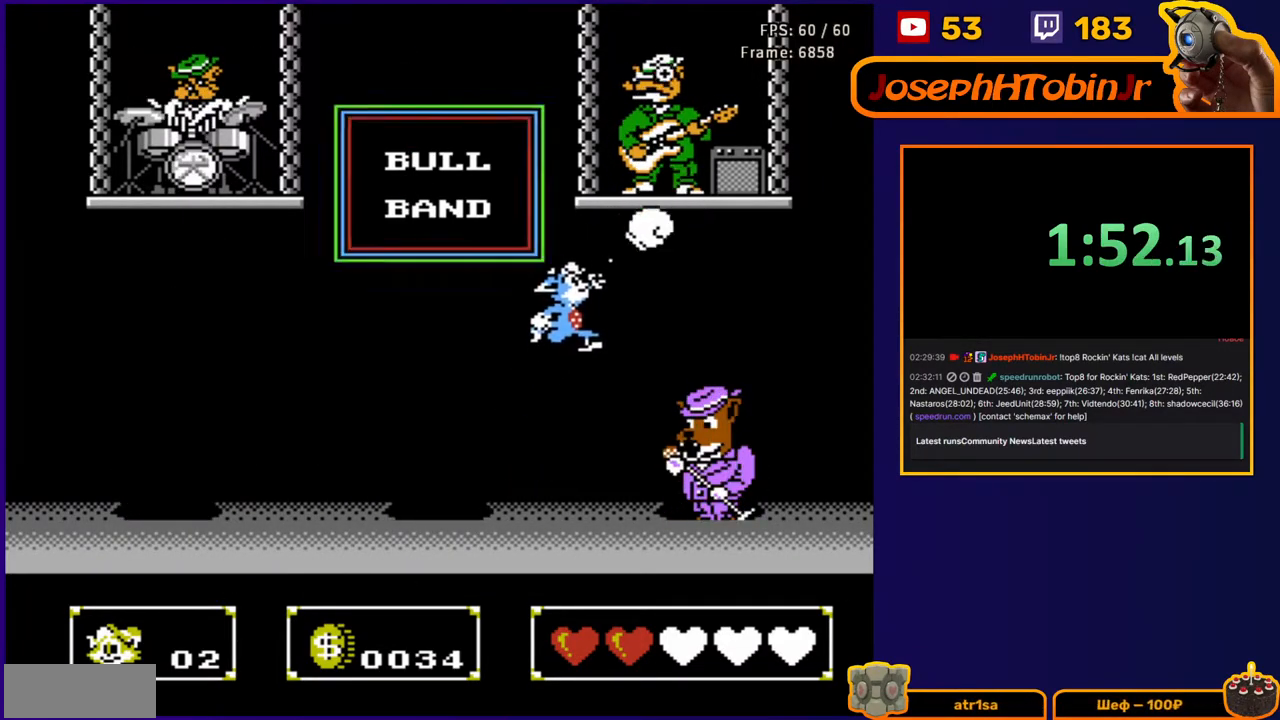
{"buttons": [], "events": [[33, "DPAD_RIGHT", "down"], [150, "B", "down"], [167, "DPAD_RIGHT", "up"], [300, "B", "up"]]}
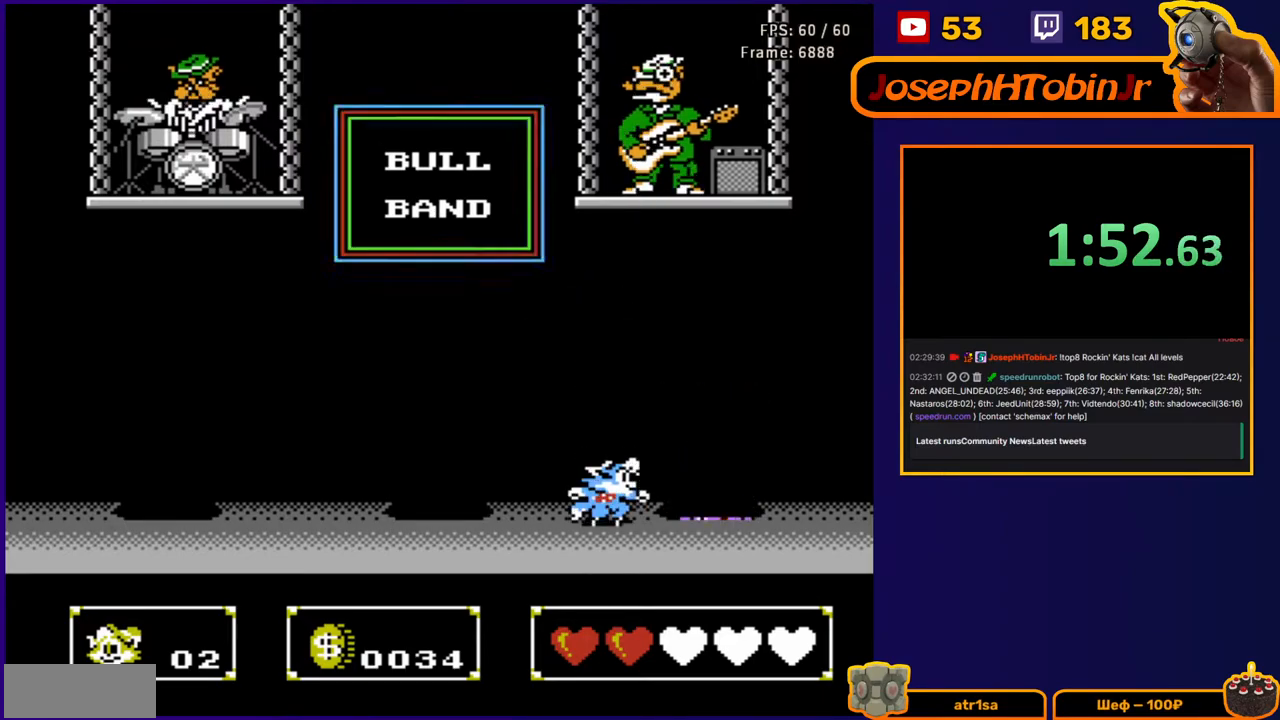
{"buttons": ["DPAD_LEFT"], "events": [[133, "B", "down"], [300, "B", "up"], [417, "DPAD_LEFT", "down"]]}
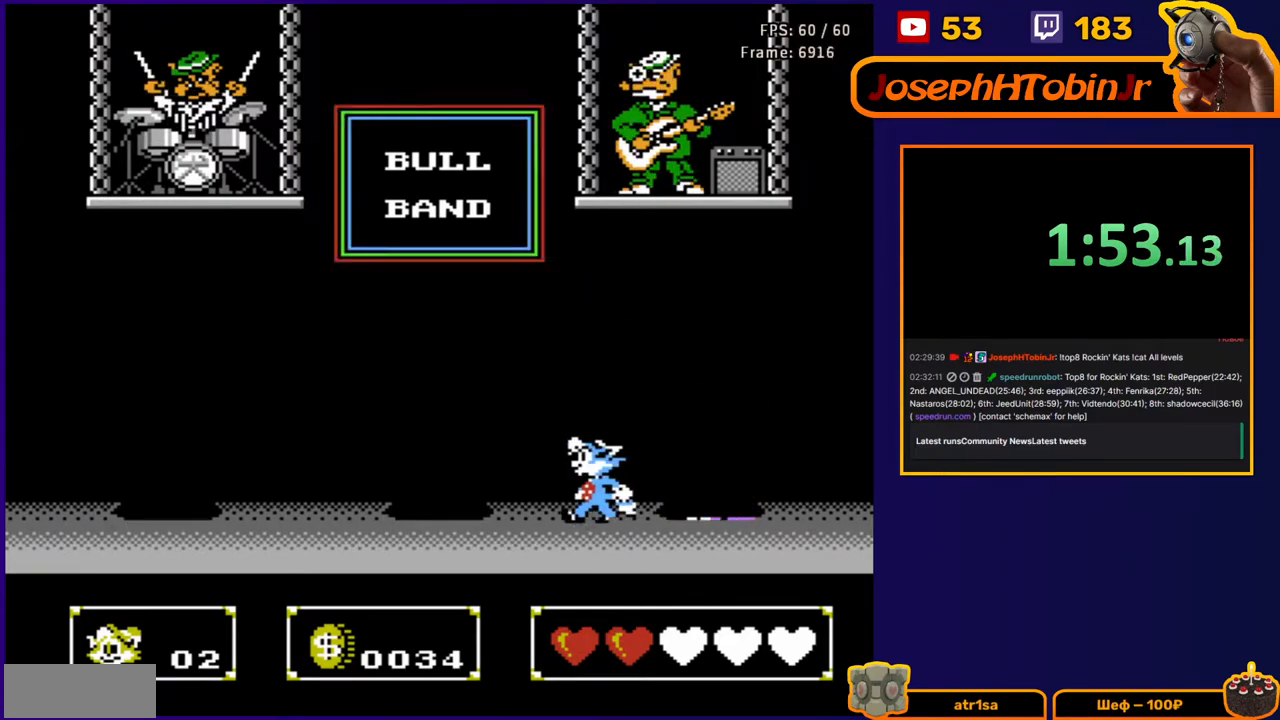
{"buttons": ["DPAD_LEFT"], "events": [[133, "B", "down"], [267, "B", "up"]]}
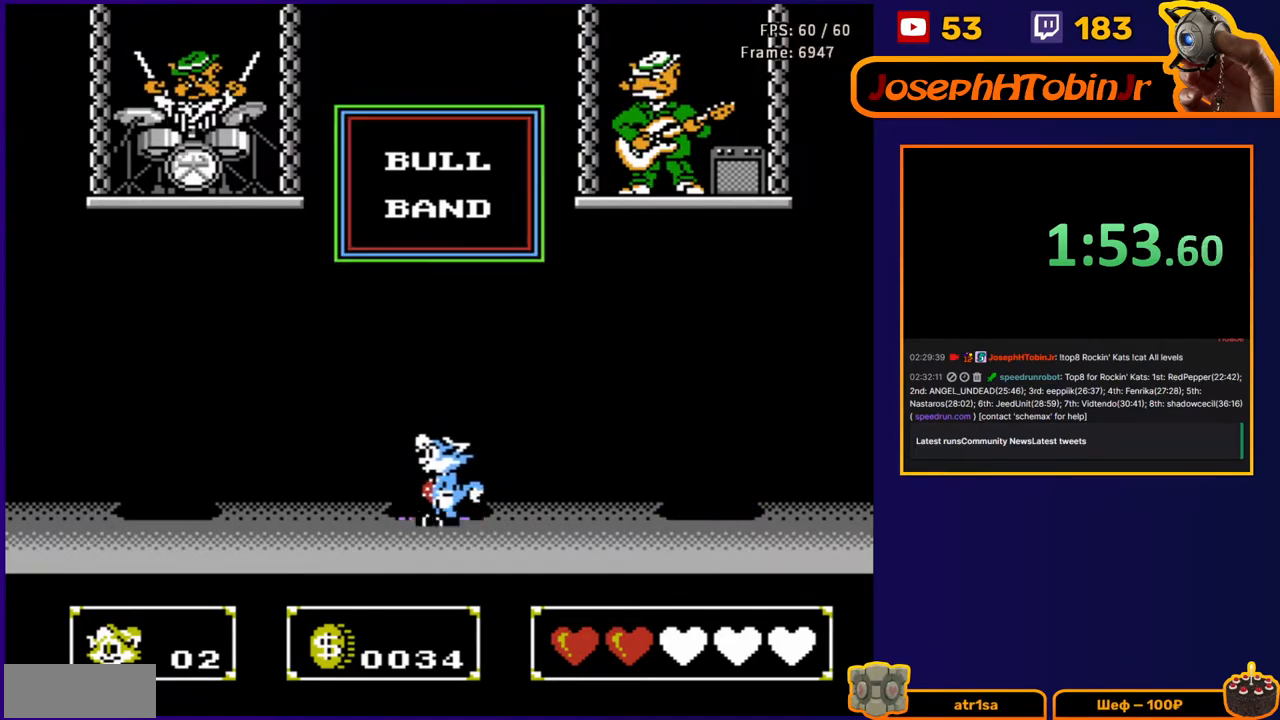
{"buttons": ["DPAD_LEFT"], "events": [[267, "B", "down"], [400, "B", "up"]]}
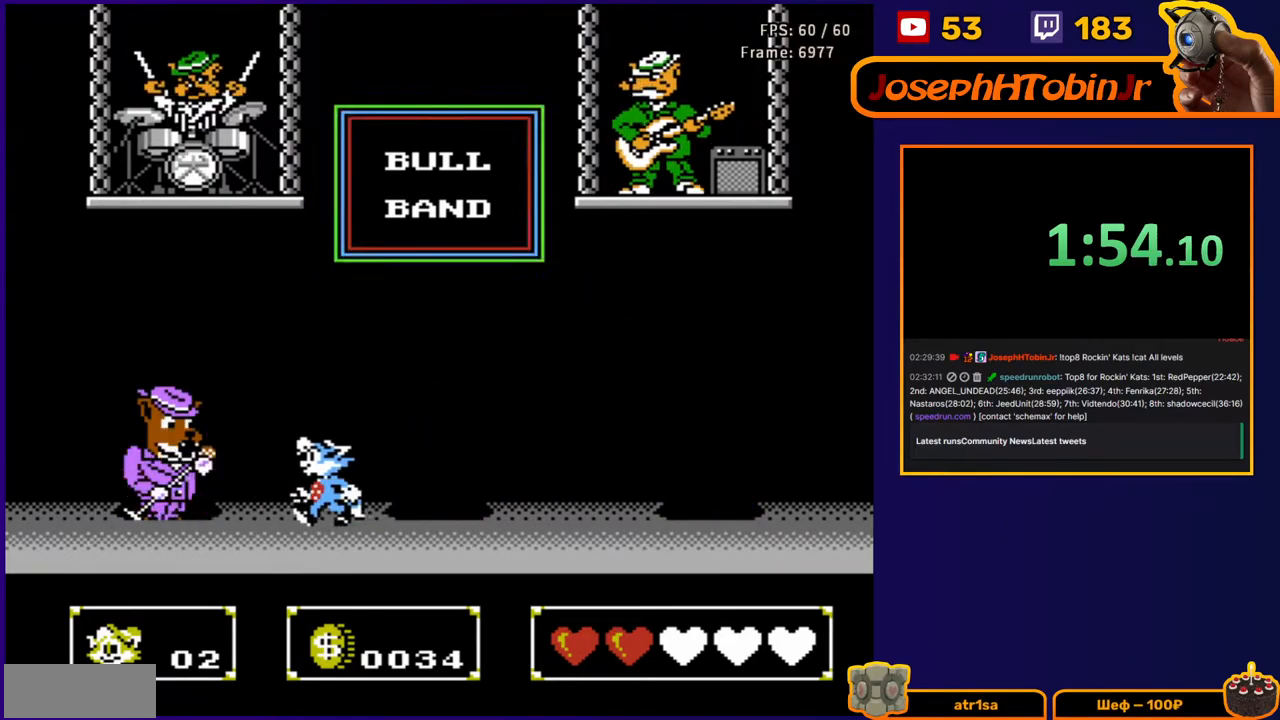
{"buttons": [], "events": [[150, "DPAD_LEFT", "up"], [200, "DPAD_RIGHT", "down"], [283, "B", "down"], [433, "B", "up"], [450, "DPAD_RIGHT", "up"]]}
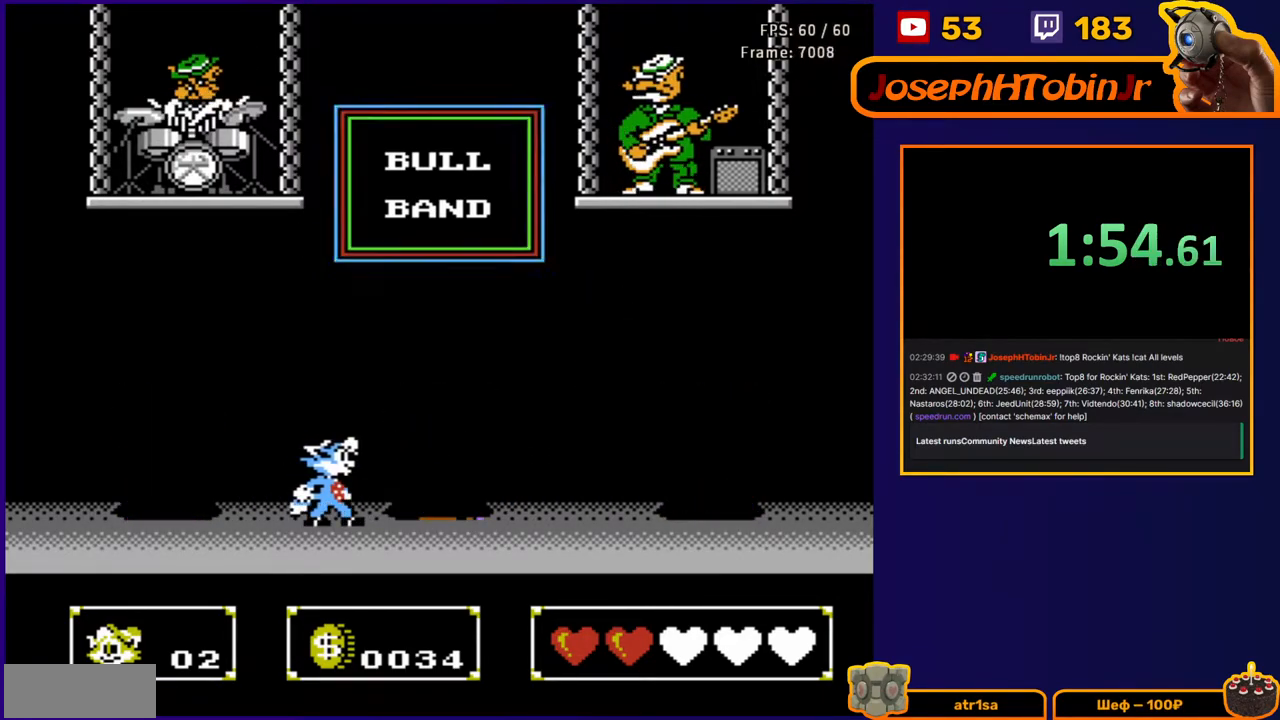
{"buttons": ["A", "B", "DPAD_UP", "DPAD_RIGHT"], "events": [[67, "DPAD_LEFT", "down"], [100, "DPAD_UP", "down"], [150, "A", "down"], [317, "DPAD_LEFT", "up"], [333, "DPAD_LEFT", "down"], [367, "B", "down"], [433, "DPAD_LEFT", "up"], [500, "DPAD_RIGHT", "down"]]}
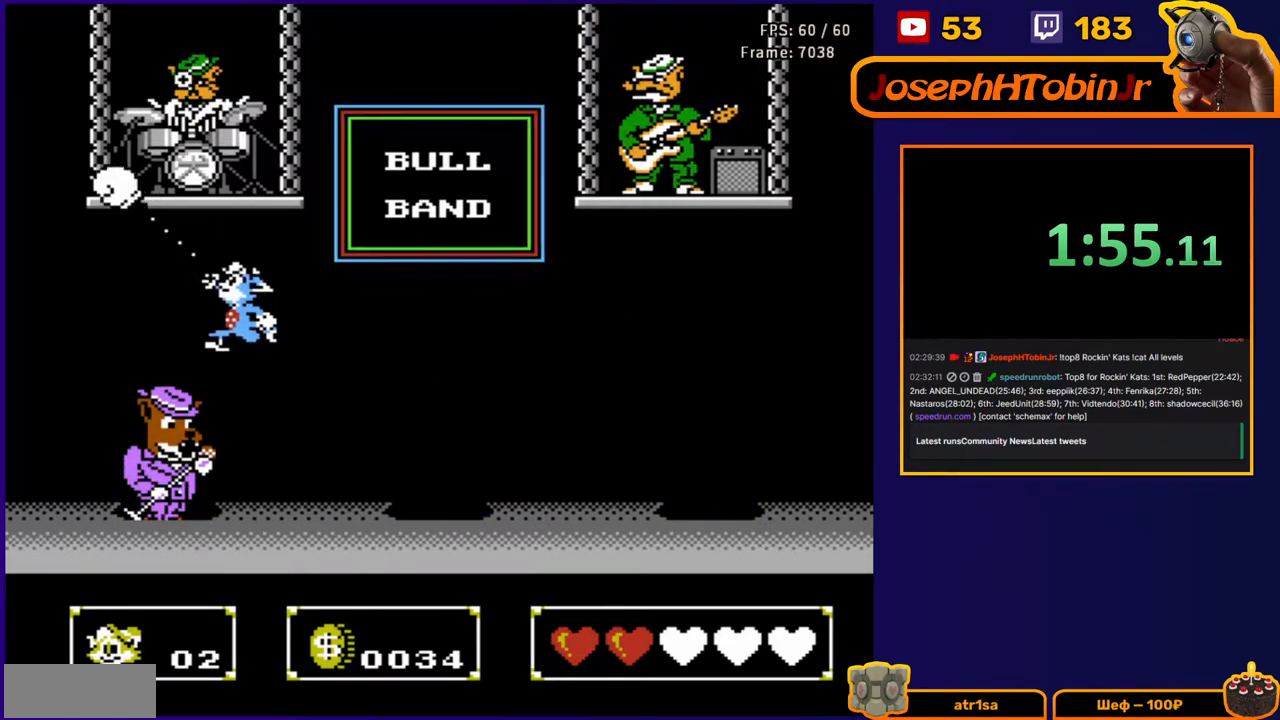
{"buttons": ["DPAD_RIGHT"], "events": [[17, "B", "up"], [33, "A", "up"], [33, "DPAD_UP", "up"], [217, "DPAD_RIGHT", "up"], [217, "DPAD_UP", "down"], [233, "DPAD_LEFT", "down"], [233, "DPAD_UP", "up"], [317, "B", "down"], [333, "DPAD_LEFT", "up"], [417, "DPAD_RIGHT", "down"], [433, "B", "up"]]}
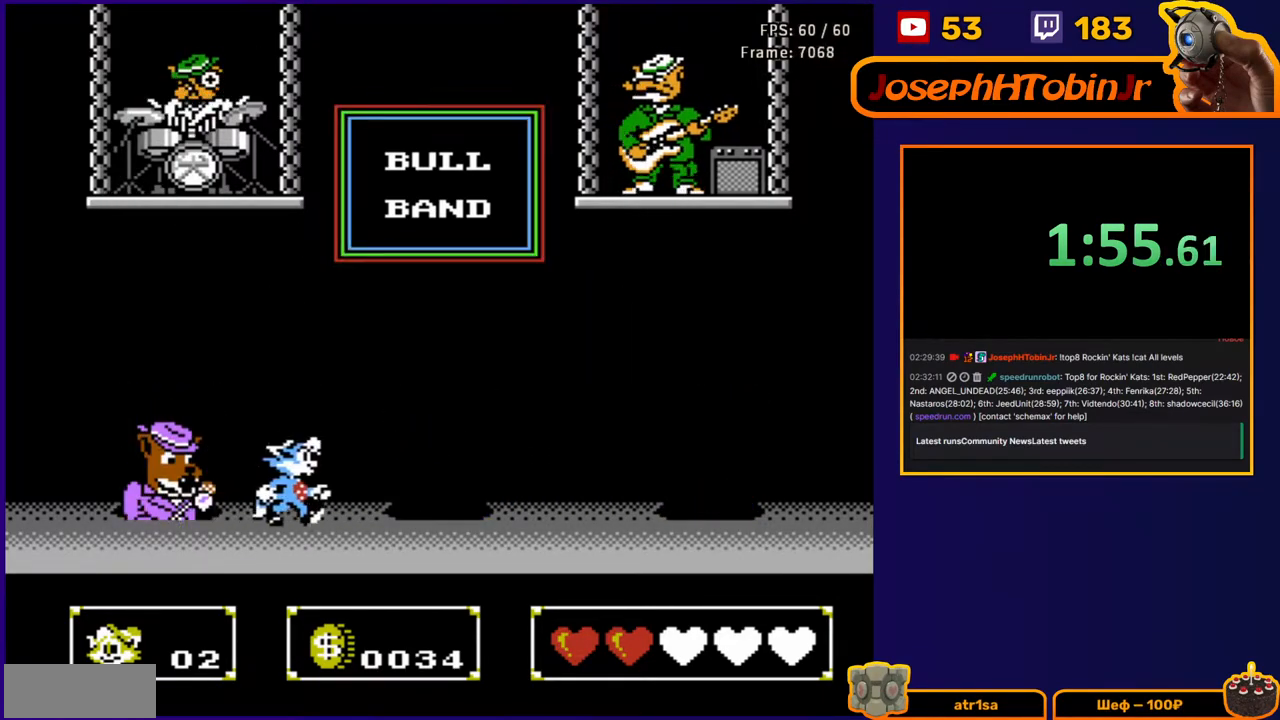
{"buttons": [], "events": [[417, "DPAD_RIGHT", "up"]]}
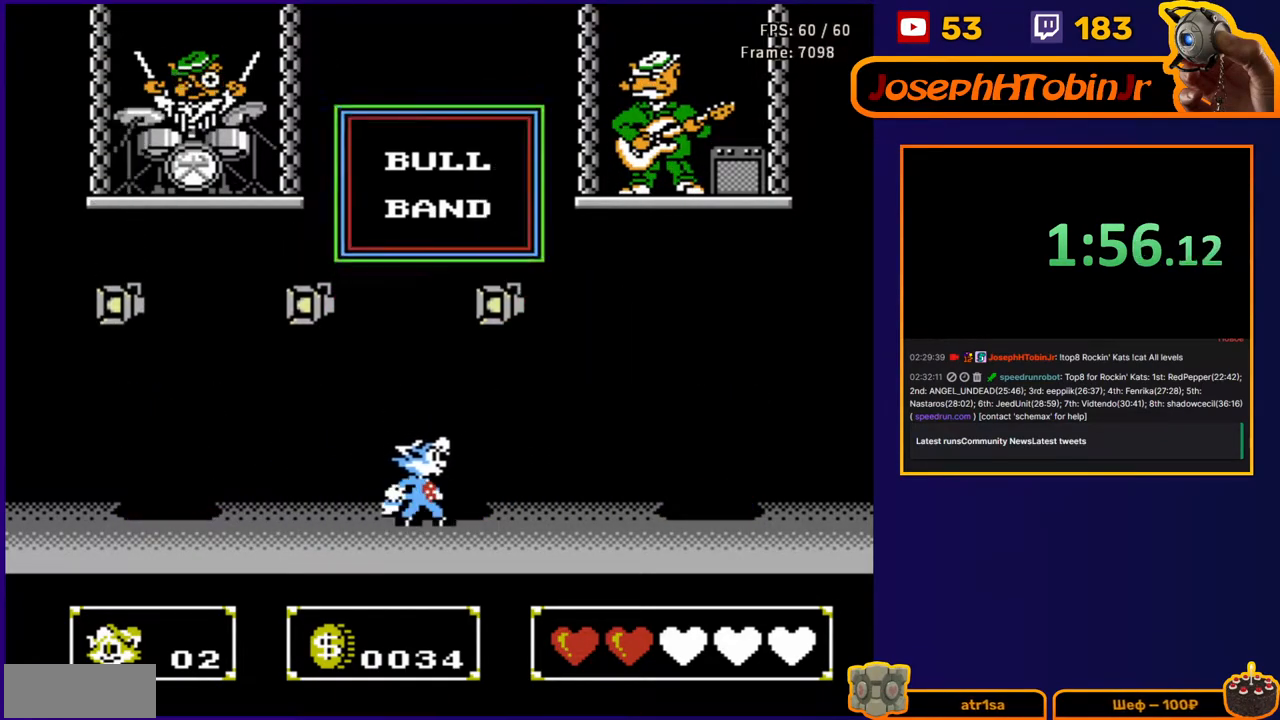
{"buttons": ["DPAD_UP", "DPAD_RIGHT"], "events": [[83, "A", "down"], [167, "DPAD_RIGHT", "down"], [167, "DPAD_UP", "down"], [283, "B", "down"], [450, "B", "up"], [500, "A", "up"]]}
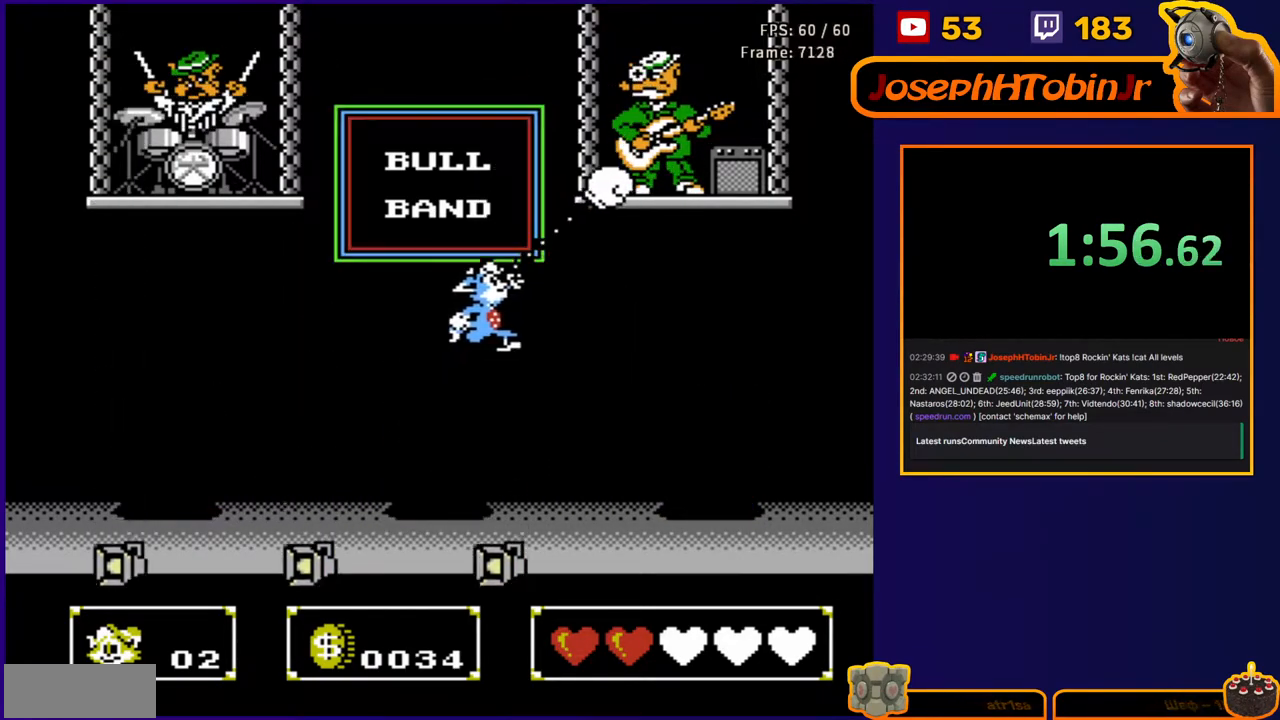
{"buttons": [], "events": [[33, "DPAD_UP", "up"], [83, "DPAD_RIGHT", "up"]]}
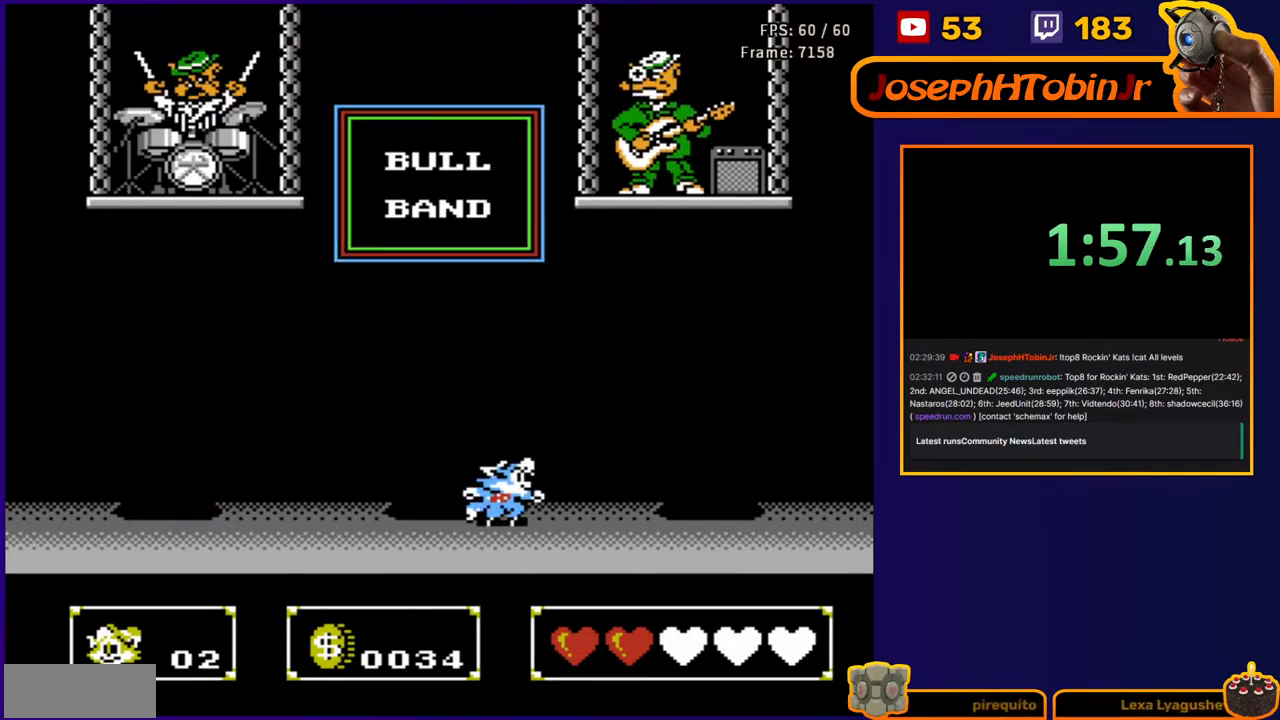
{"buttons": ["A", "DPAD_UP", "DPAD_LEFT"], "events": [[450, "DPAD_LEFT", "down"], [450, "DPAD_UP", "down"], [500, "A", "down"]]}
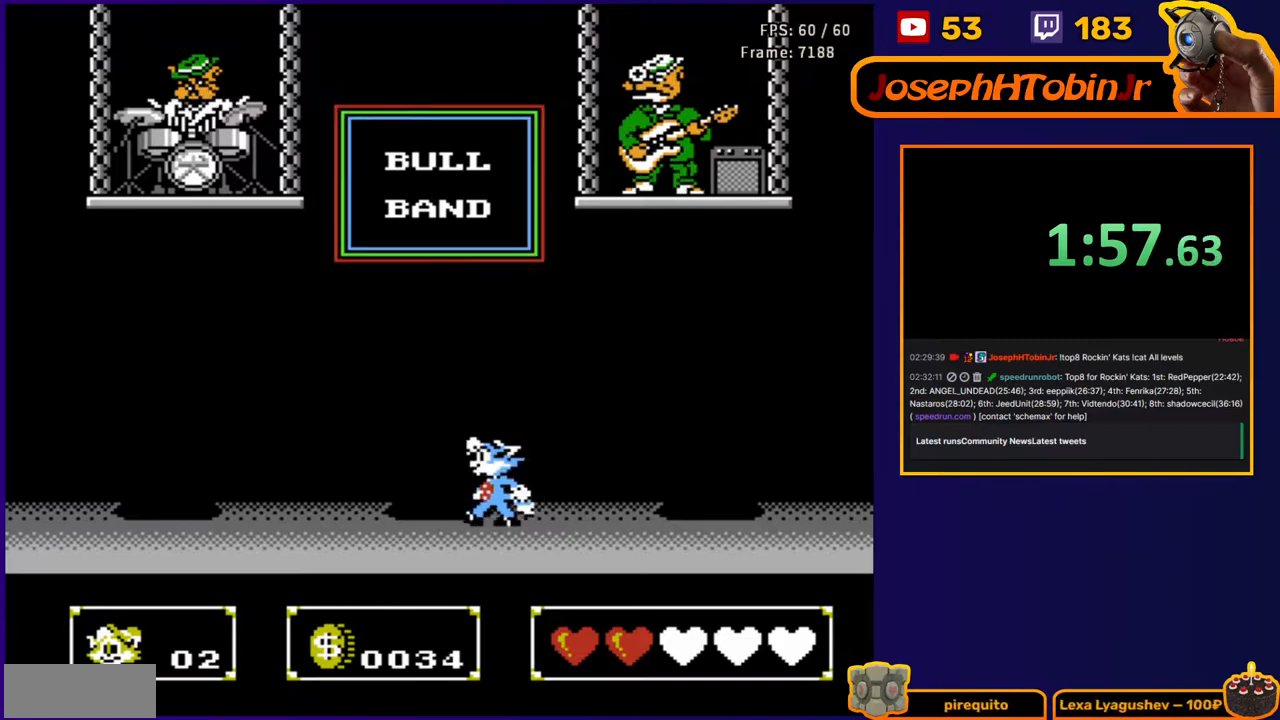
{"buttons": ["DPAD_RIGHT"], "events": [[100, "DPAD_LEFT", "up"], [117, "DPAD_RIGHT", "down"], [250, "B", "down"], [383, "DPAD_UP", "up"], [417, "B", "up"], [450, "A", "up"]]}
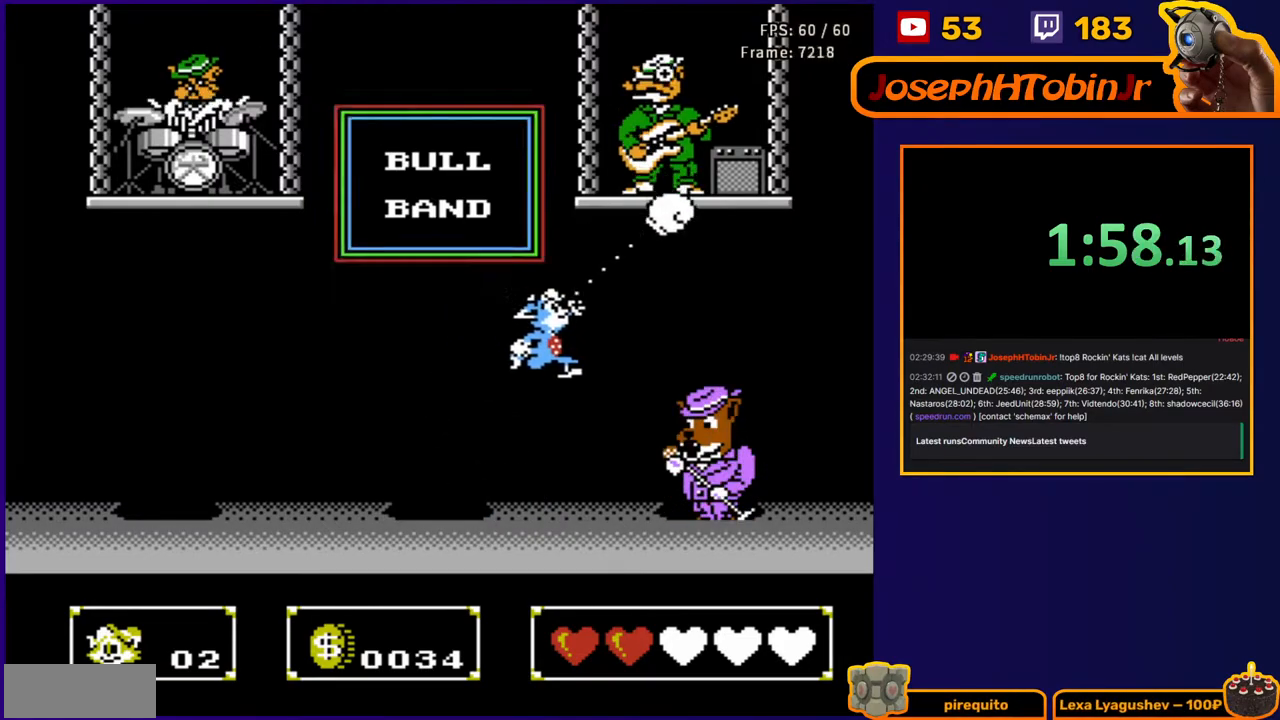
{"buttons": ["DPAD_LEFT"], "events": [[117, "B", "down"], [167, "DPAD_RIGHT", "up"], [267, "B", "up"], [267, "DPAD_LEFT", "down"]]}
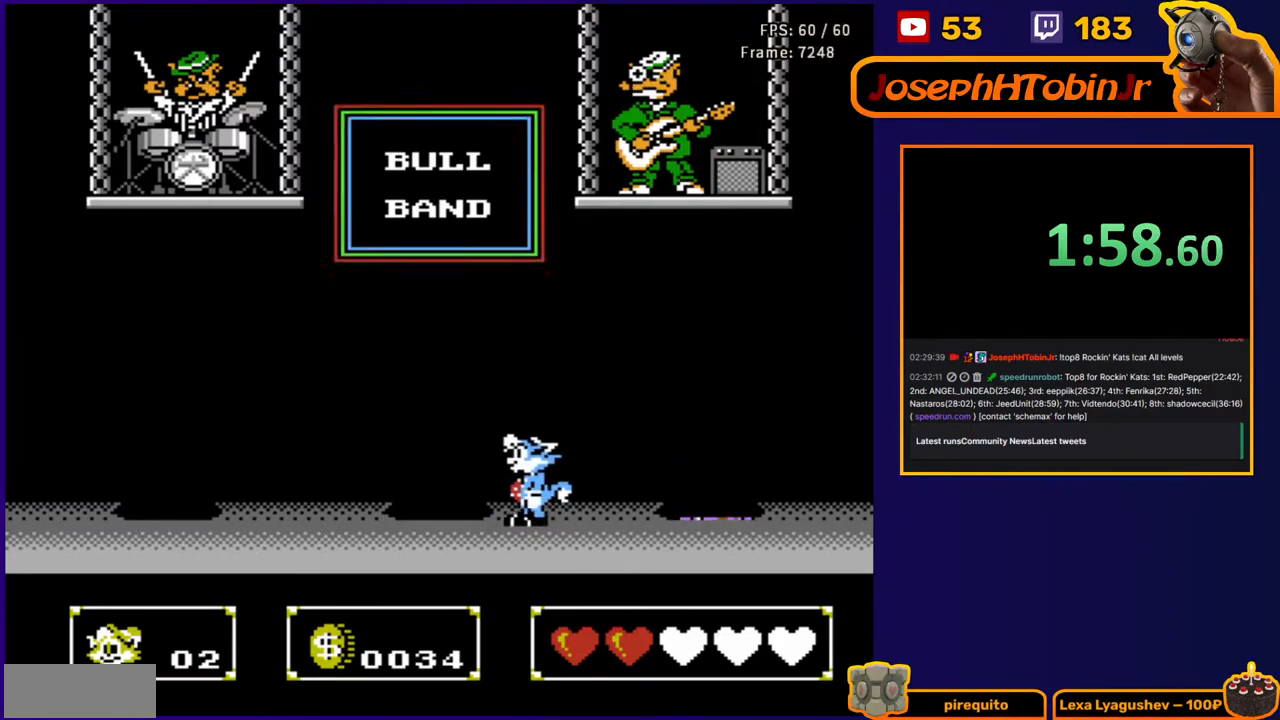
{"buttons": ["DPAD_LEFT"], "events": []}
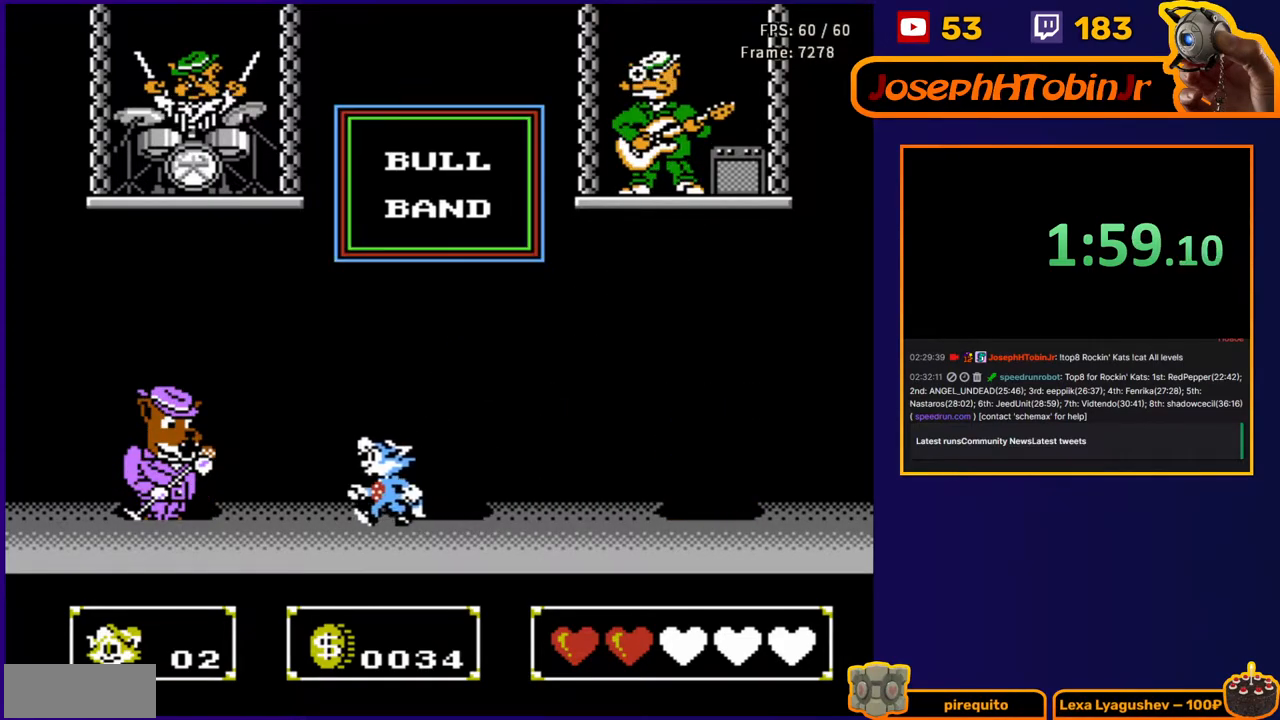
{"buttons": ["DPAD_RIGHT"], "events": [[100, "B", "down"], [167, "DPAD_LEFT", "up"], [200, "DPAD_RIGHT", "down"], [217, "B", "up"]]}
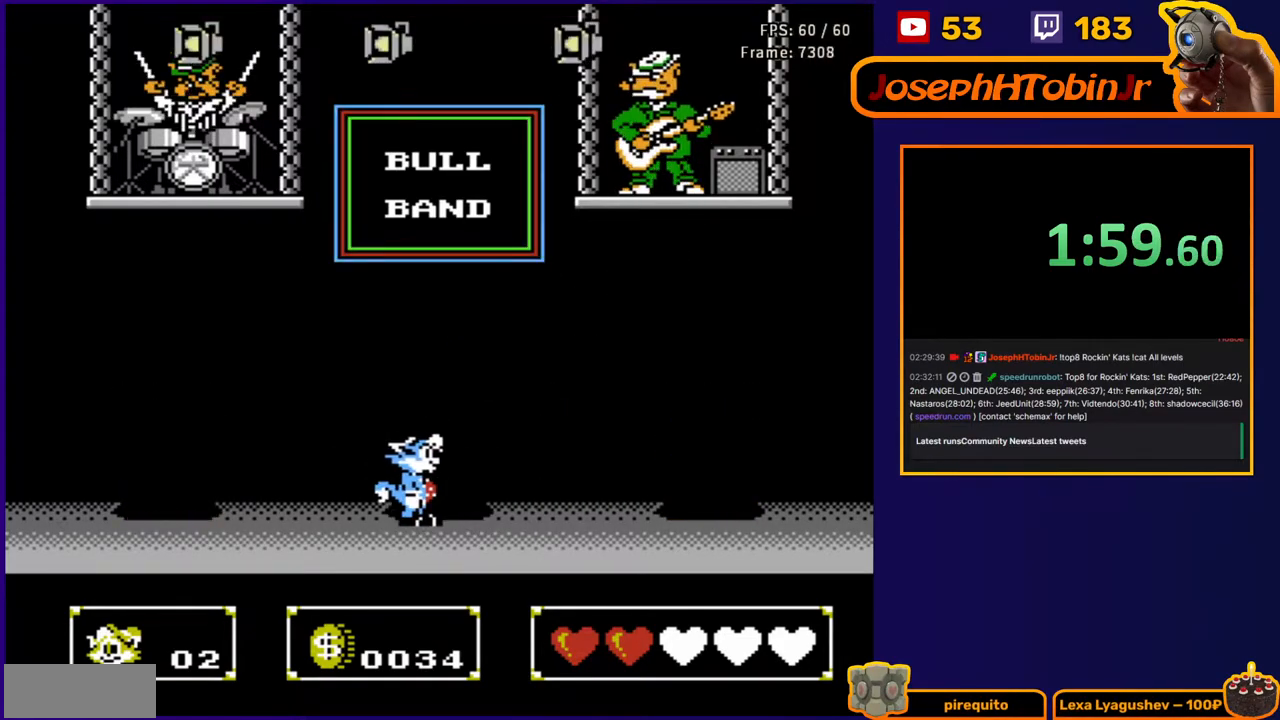
{"buttons": ["A", "DPAD_UP", "DPAD_RIGHT"], "events": [[233, "DPAD_UP", "down"], [267, "DPAD_RIGHT", "up"], [283, "DPAD_LEFT", "down"], [367, "A", "down"], [417, "DPAD_LEFT", "up"], [433, "DPAD_RIGHT", "down"]]}
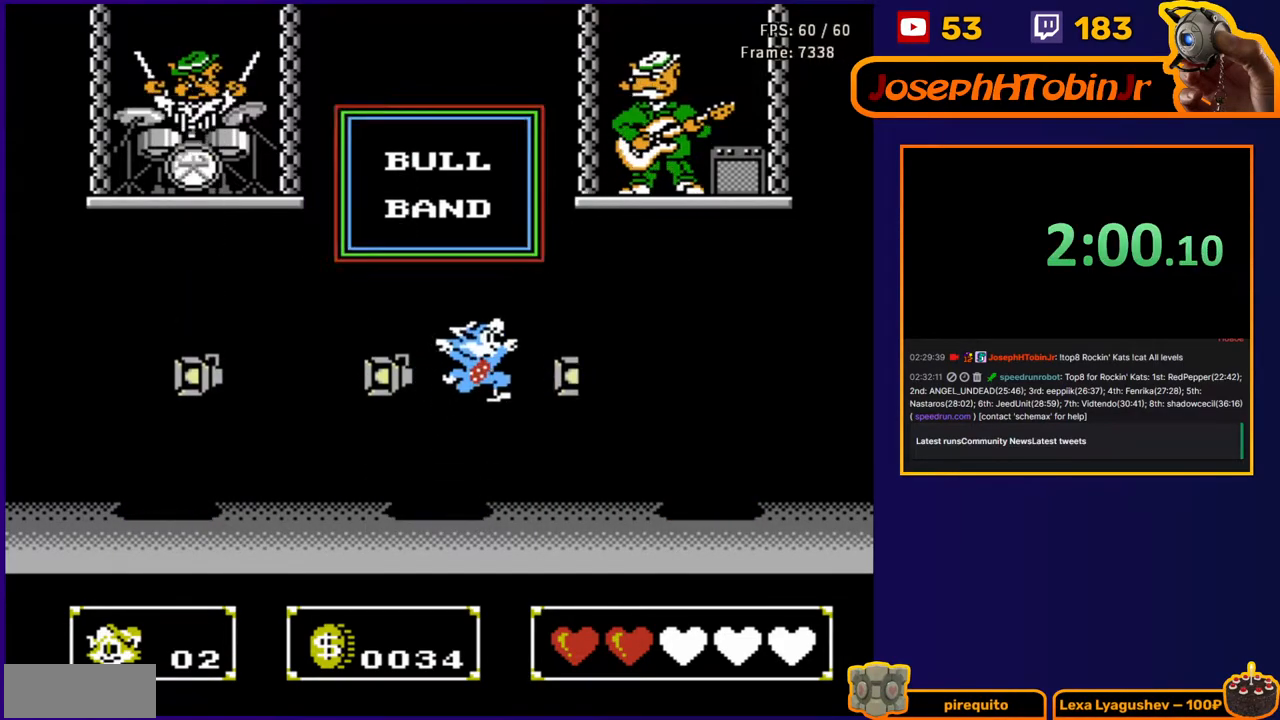
{"buttons": [], "events": [[50, "B", "down"], [233, "B", "up"], [250, "A", "up"], [317, "DPAD_RIGHT", "up"], [350, "DPAD_UP", "up"]]}
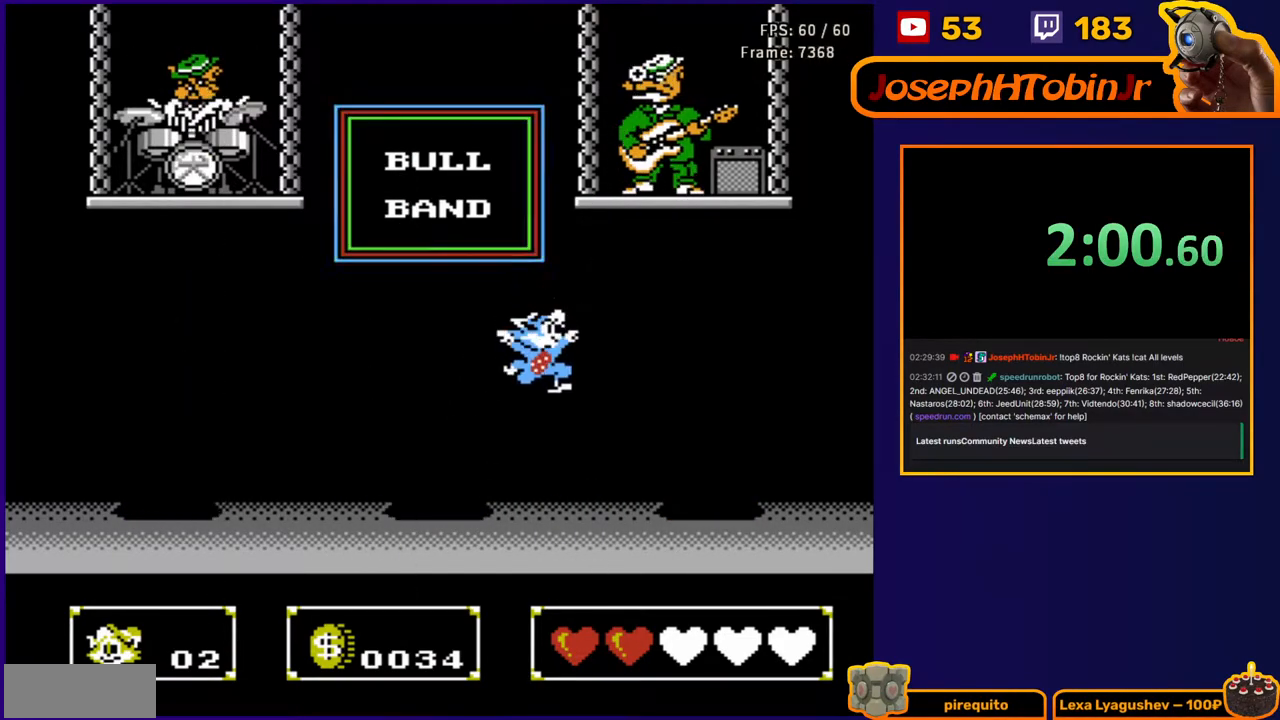
{"buttons": ["DPAD_LEFT"], "events": [[483, "DPAD_LEFT", "down"]]}
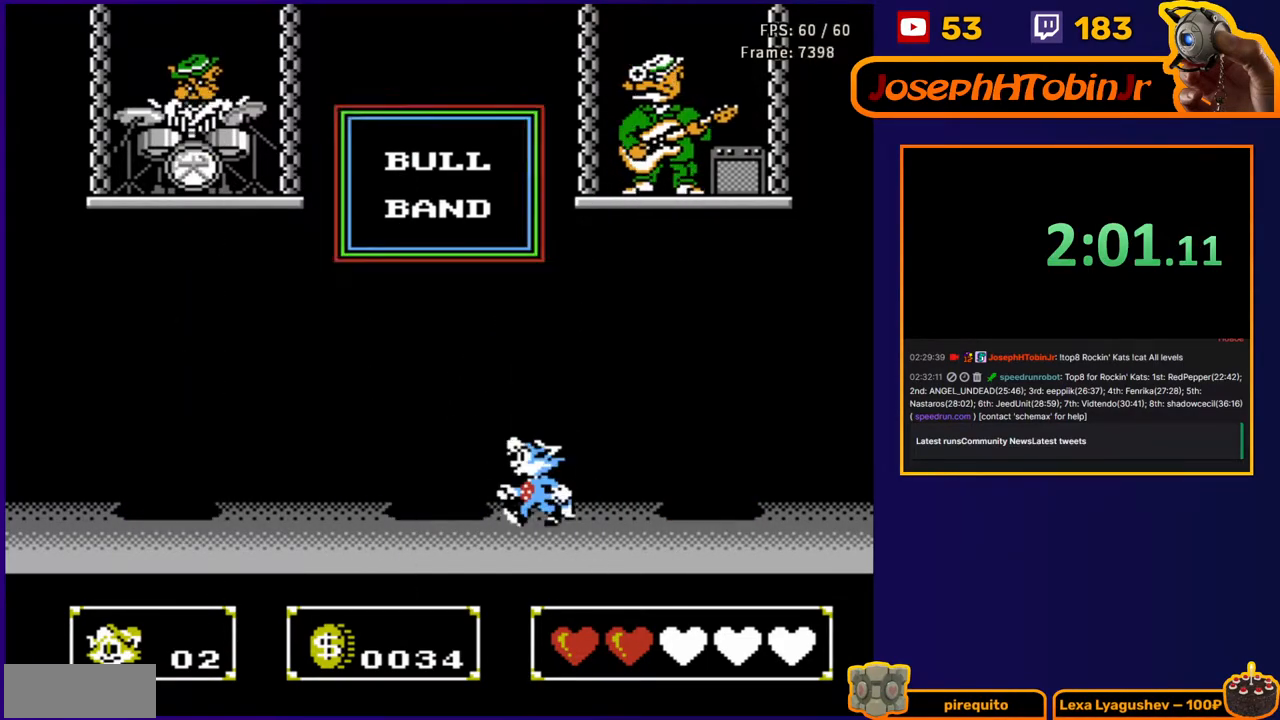
{"buttons": ["DPAD_UP", "DPAD_RIGHT"], "events": [[67, "DPAD_UP", "down"], [83, "A", "down"], [233, "DPAD_LEFT", "up"], [250, "DPAD_RIGHT", "down"], [317, "B", "down"], [483, "B", "up"], [500, "A", "up"]]}
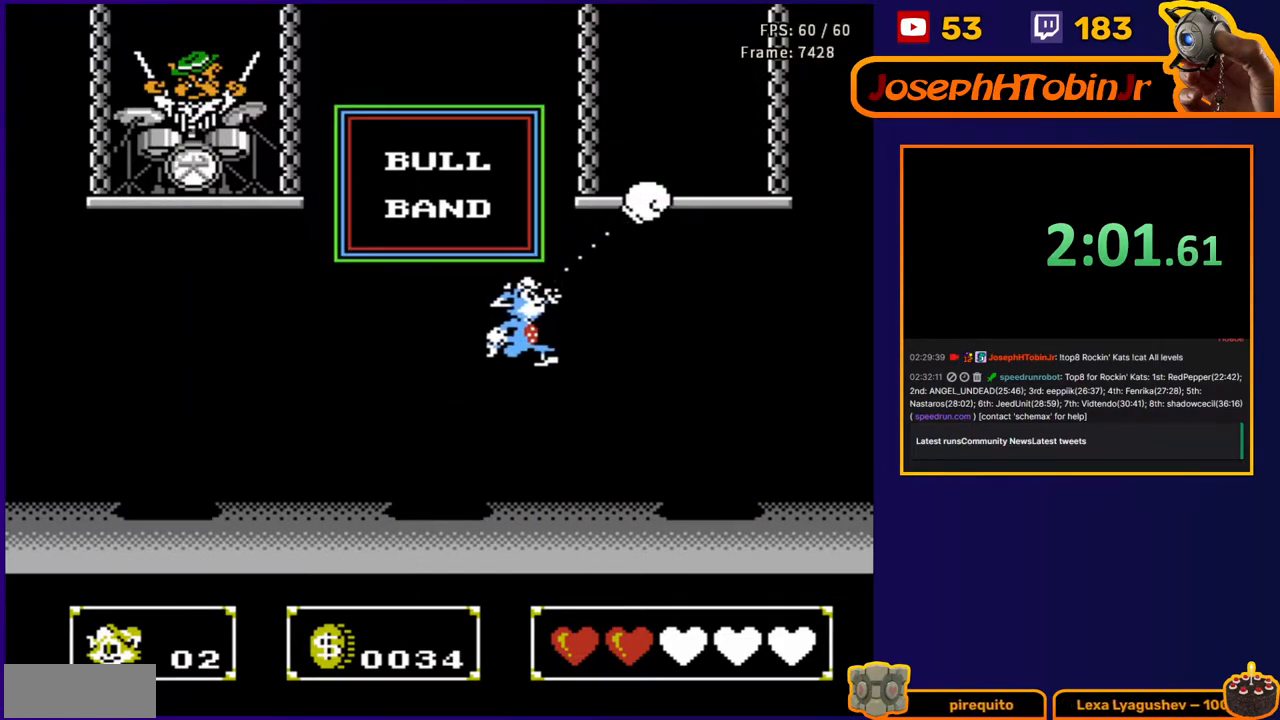
{"buttons": [], "events": [[50, "DPAD_UP", "up"], [183, "DPAD_RIGHT", "up"], [300, "B", "down"], [450, "B", "up"]]}
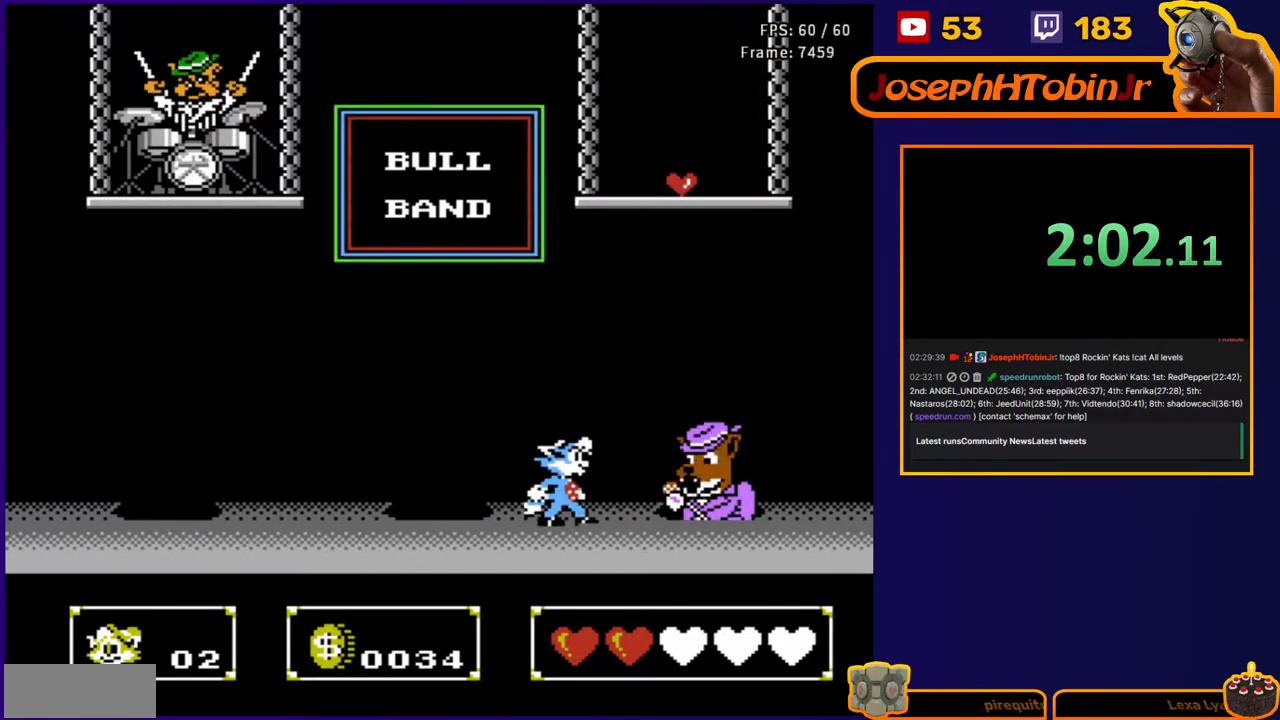
{"buttons": ["DPAD_RIGHT"], "events": [[83, "DPAD_RIGHT", "down"], [200, "DPAD_RIGHT", "up"], [283, "B", "down"], [383, "DPAD_RIGHT", "down"], [450, "B", "up"], [450, "DPAD_RIGHT", "up"], [500, "DPAD_RIGHT", "down"]]}
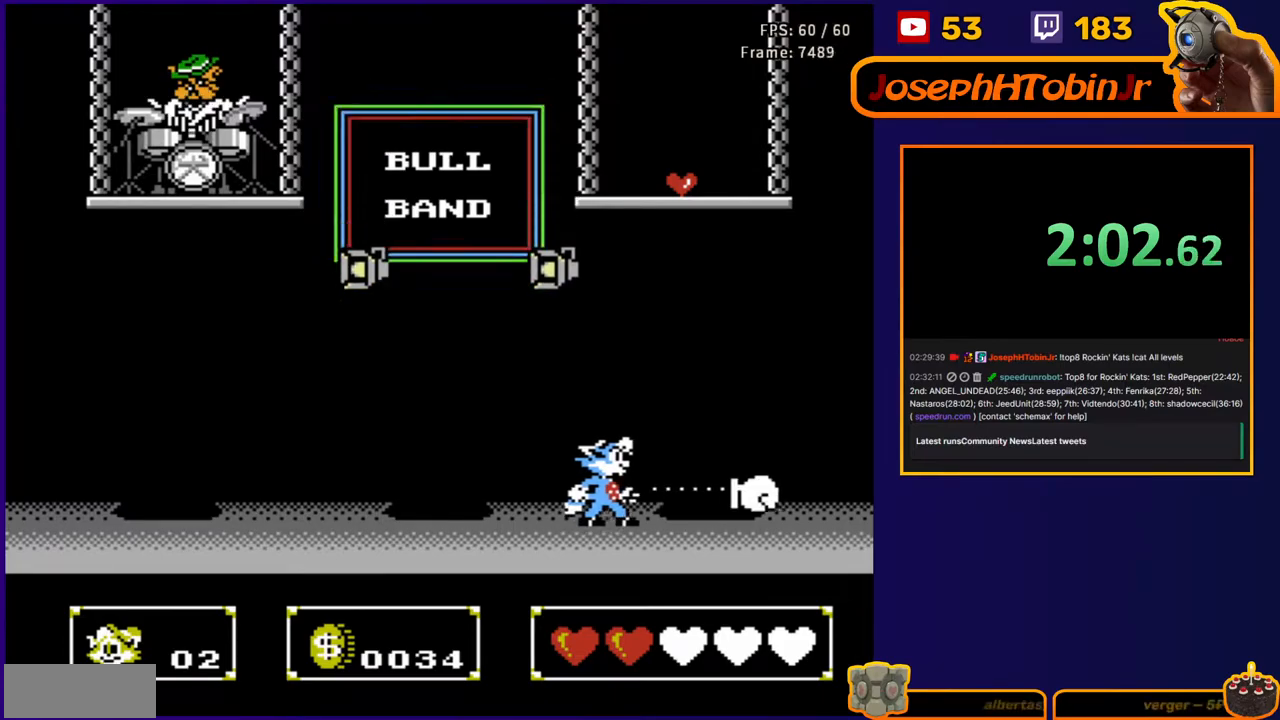
{"buttons": ["DPAD_LEFT"], "events": [[217, "DPAD_RIGHT", "up"], [250, "DPAD_LEFT", "down"]]}
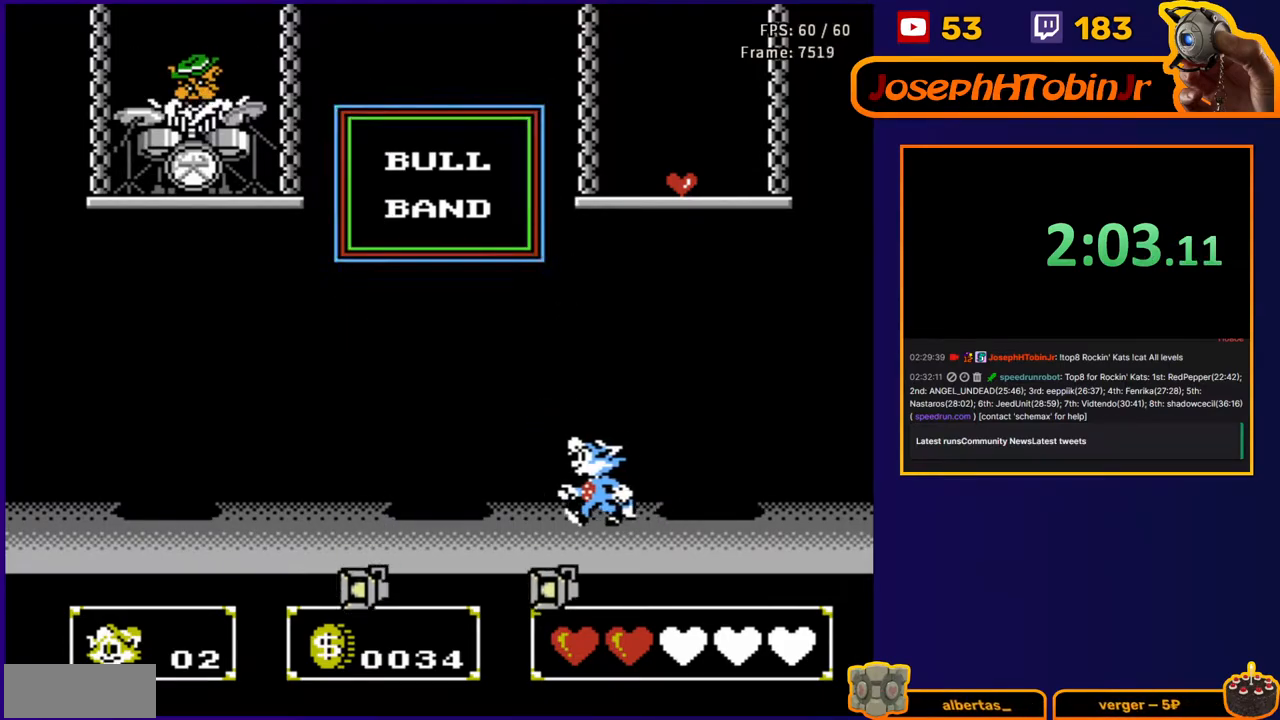
{"buttons": ["DPAD_RIGHT"], "events": [[267, "DPAD_LEFT", "up"], [300, "DPAD_RIGHT", "down"]]}
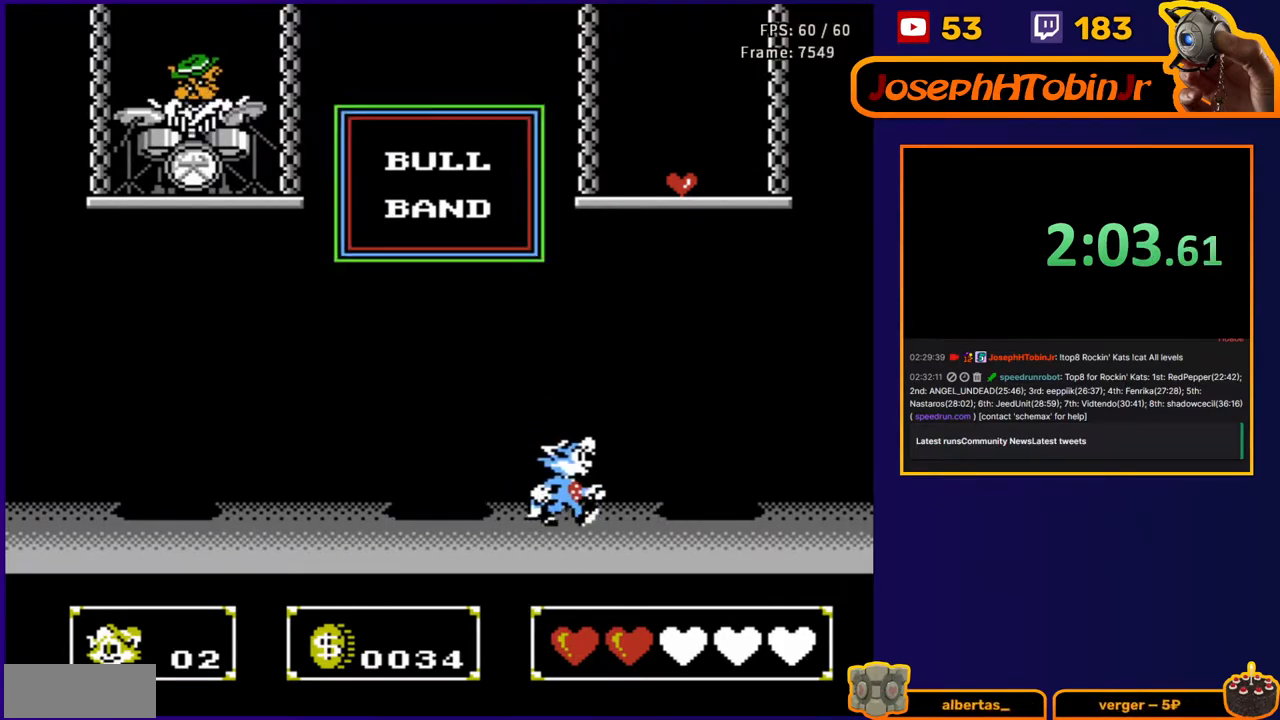
{"buttons": [], "events": [[83, "DPAD_RIGHT", "up"], [217, "B", "down"], [350, "B", "up"]]}